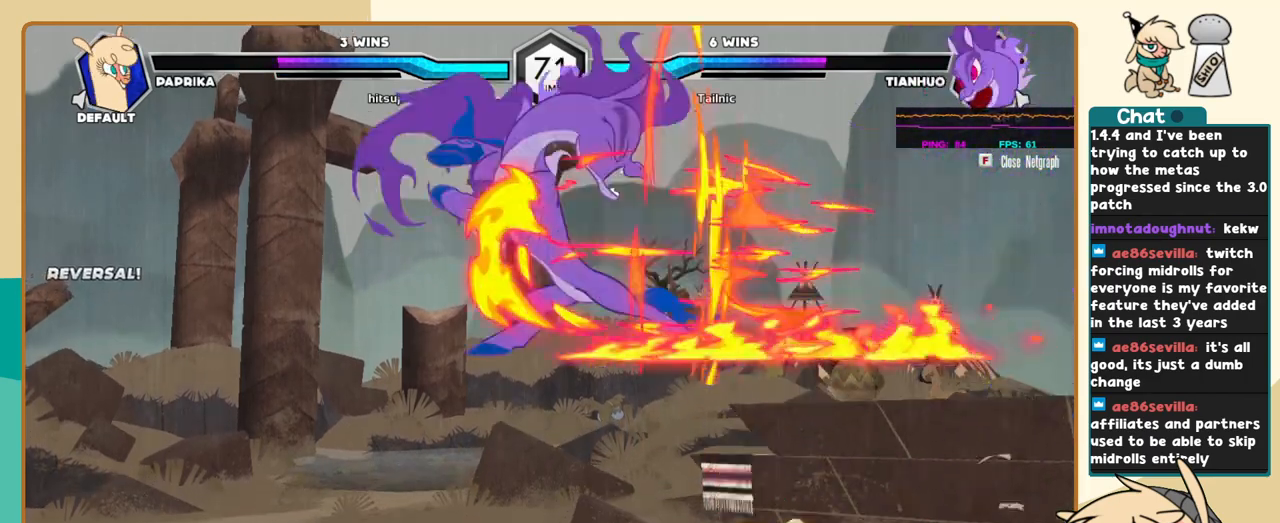
Gameplay with keyboard; each line is a JSON object with the keys held at the frame after it. "events" lists presses ("down") and releases ("up") of "a", "c", "d", "i", "j", "k", "l", "s", "x" and "z" between this image and that frame as [ms after this image, input, new state], when the widget could be followed in between. No other keys are recorded. Mouse input is not recorded.
{"keys": ["k", "l"], "events": [[17, "a", "up"], [17, "i", "up"], [100, "k", "down"], [300, "l", "down"], [350, "j", "up"]]}
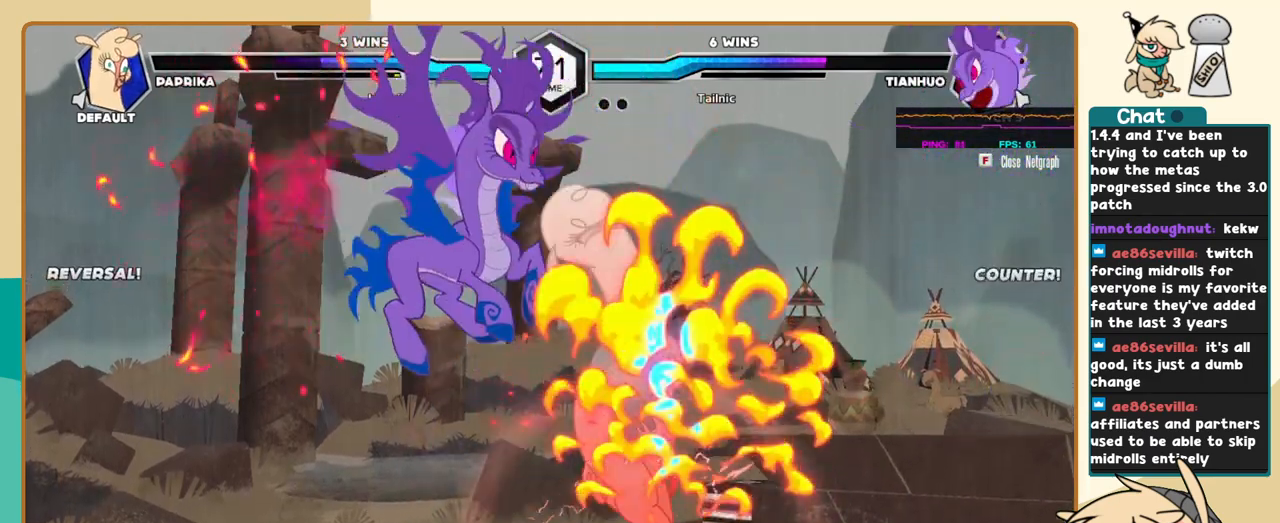
{"keys": ["c", "j"], "events": [[167, "j", "down"], [167, "k", "up"], [167, "l", "up"], [267, "c", "down"]]}
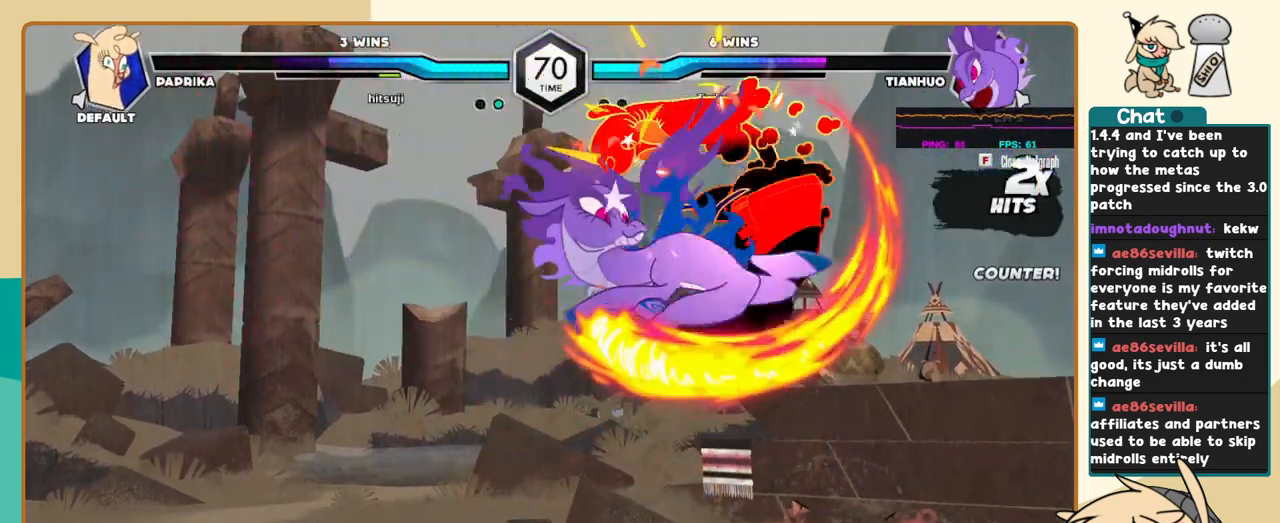
{"keys": ["c", "j"], "events": []}
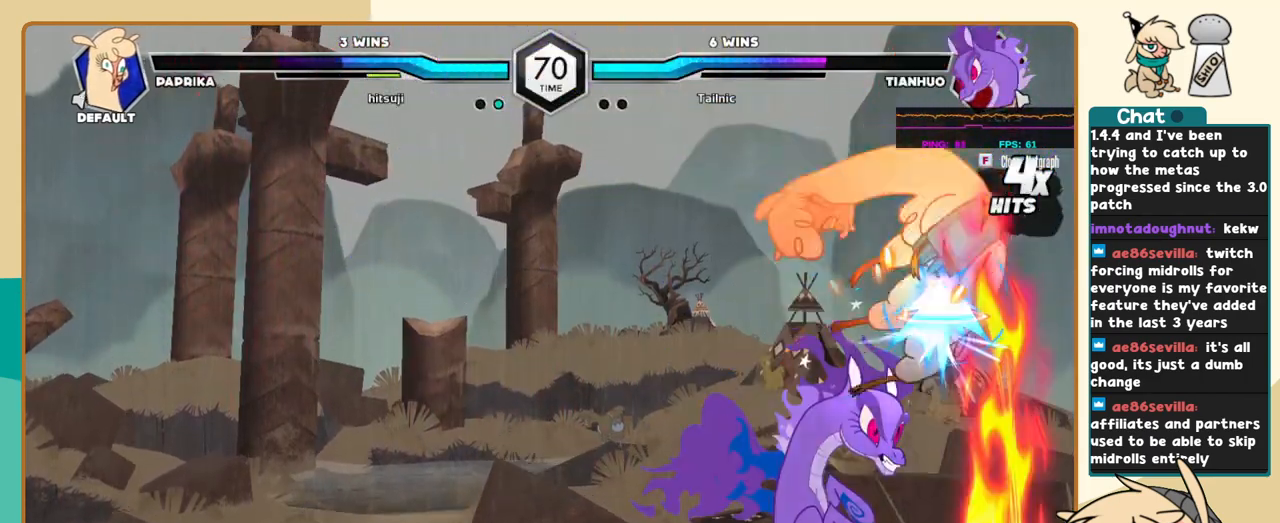
{"keys": ["c", "j"], "events": []}
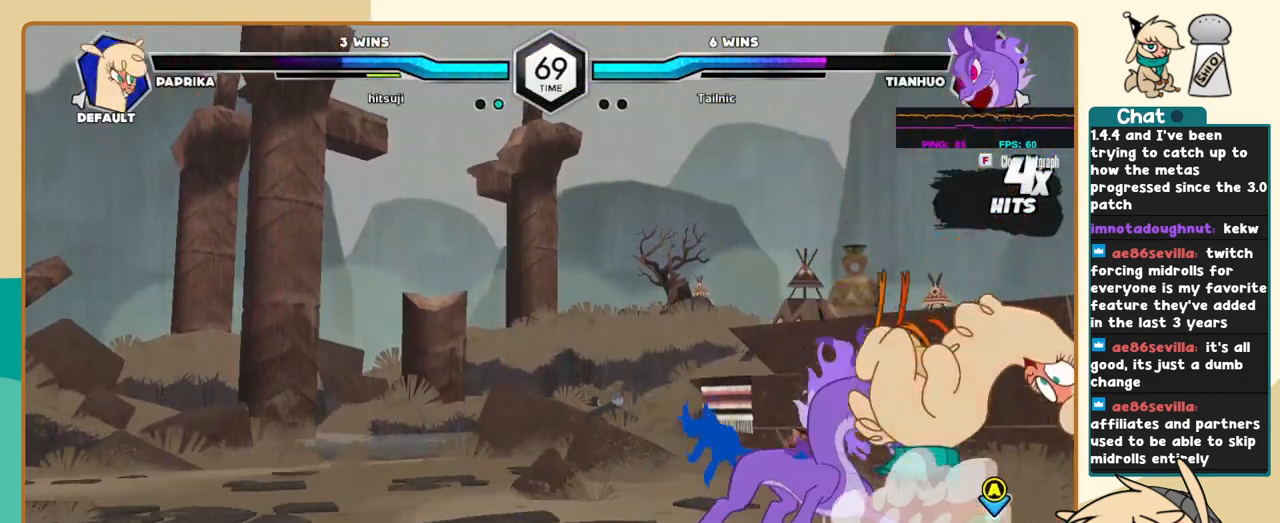
{"keys": ["c", "j"], "events": []}
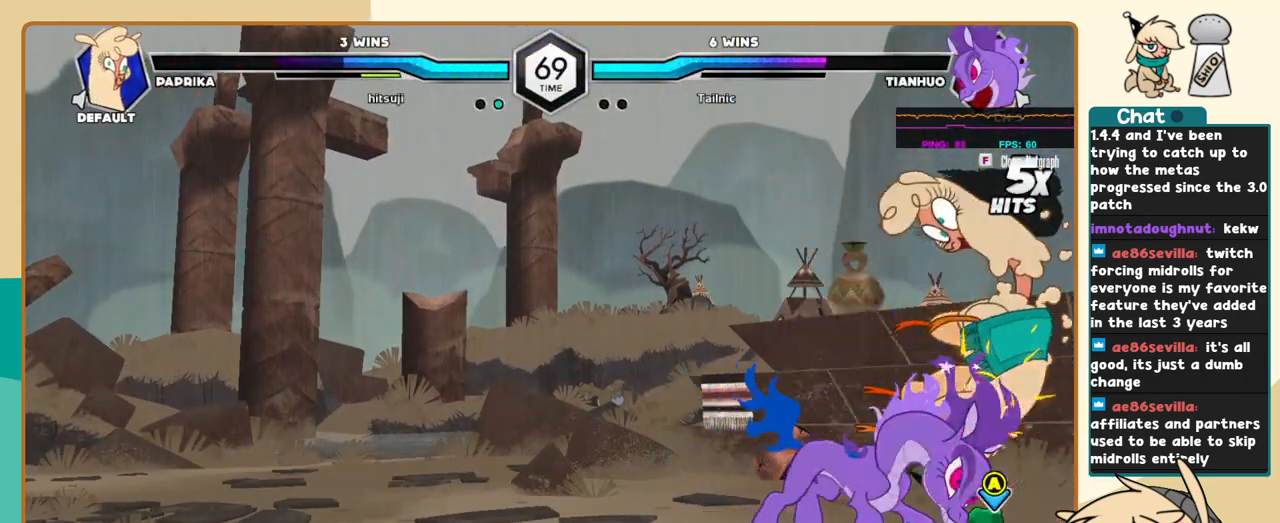
{"keys": ["c", "j"], "events": []}
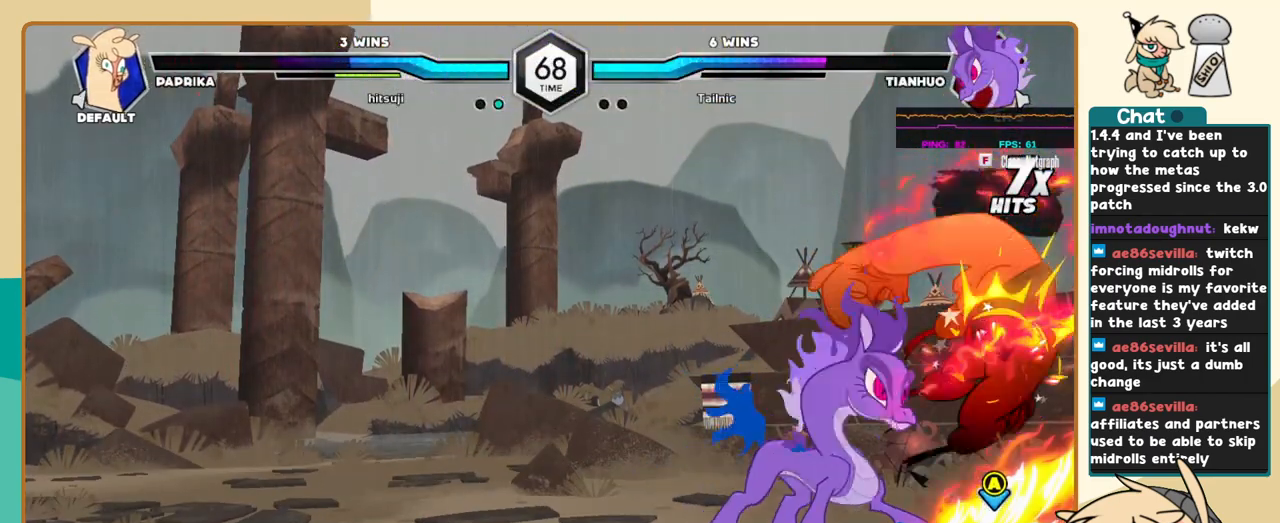
{"keys": ["c", "j"], "events": []}
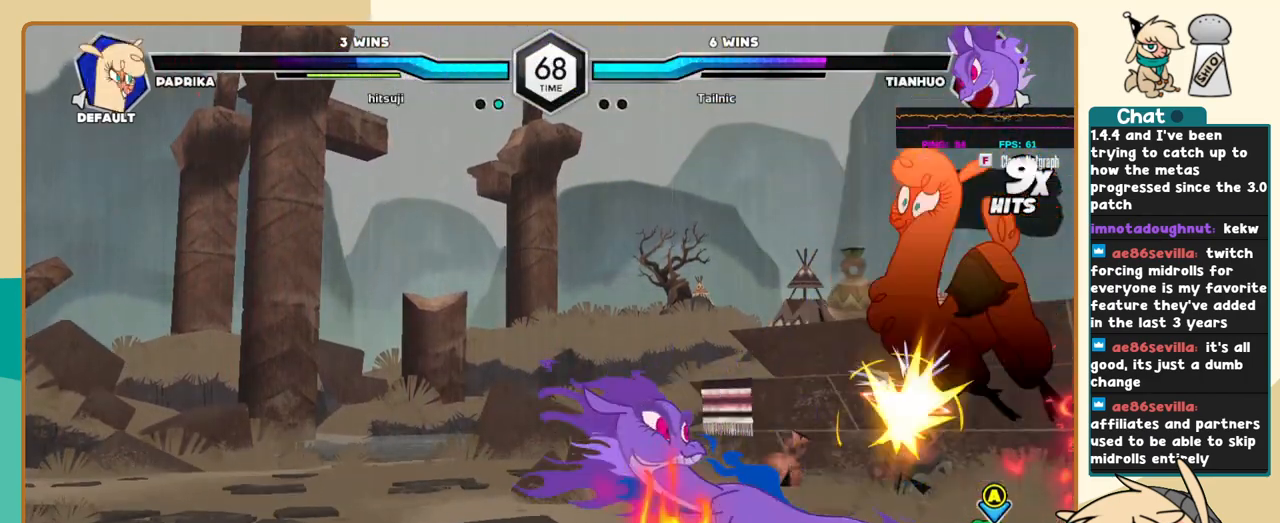
{"keys": ["c", "j"], "events": []}
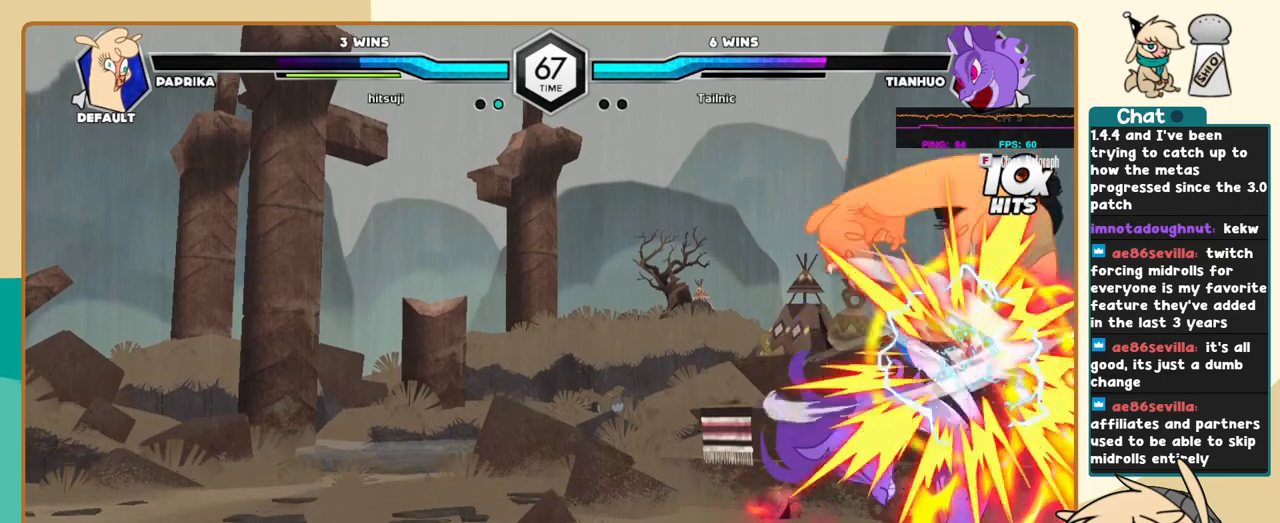
{"keys": ["c", "j"], "events": []}
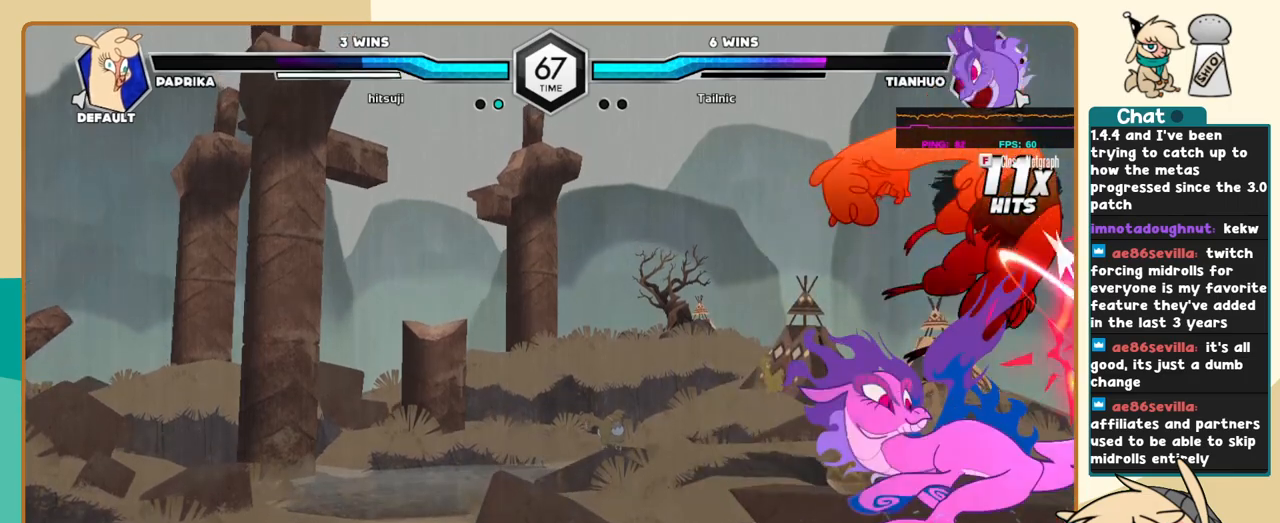
{"keys": ["c", "j"], "events": []}
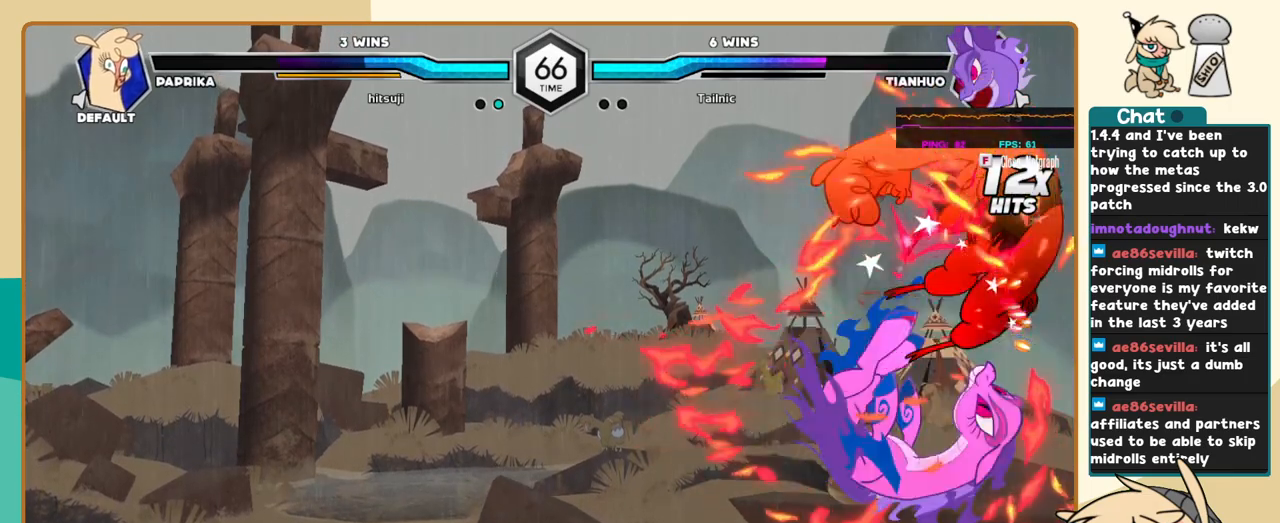
{"keys": ["c", "j"], "events": []}
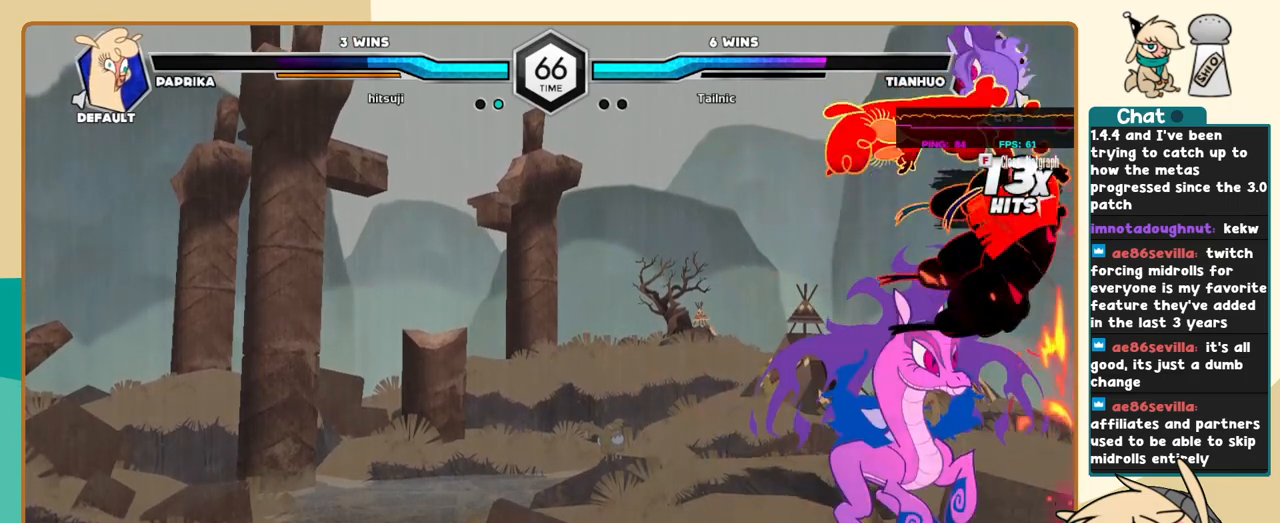
{"keys": ["c", "j"], "events": []}
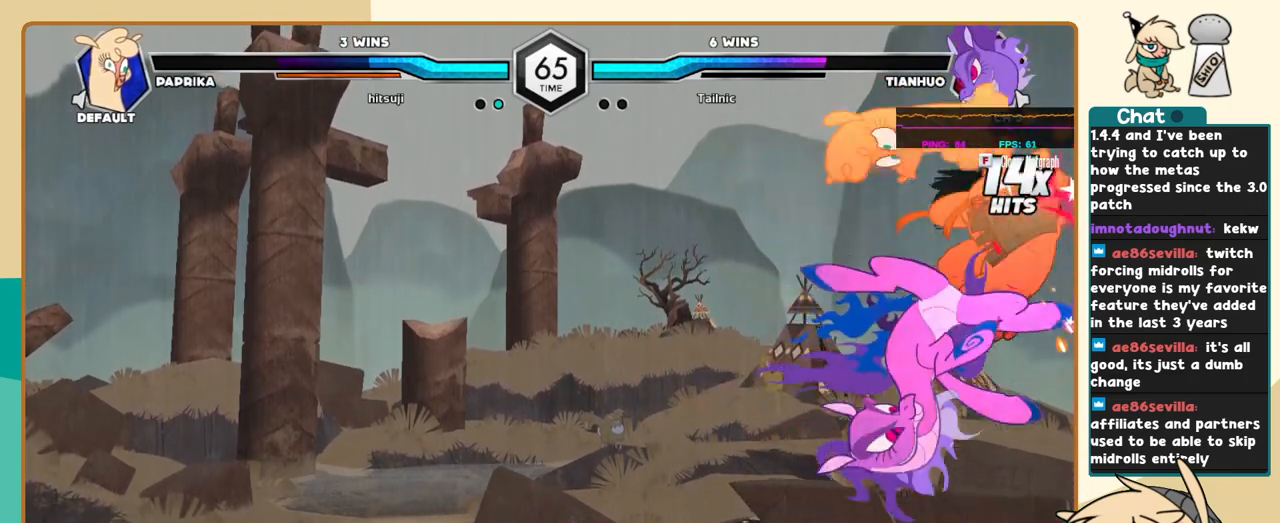
{"keys": ["c", "j"], "events": []}
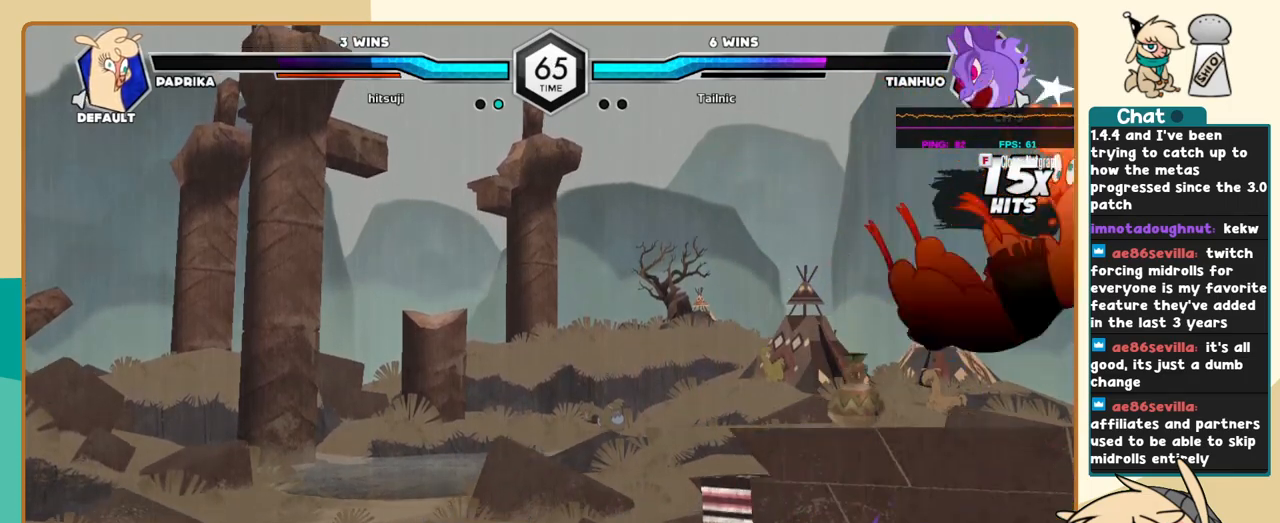
{"keys": ["j"], "events": [[117, "c", "up"]]}
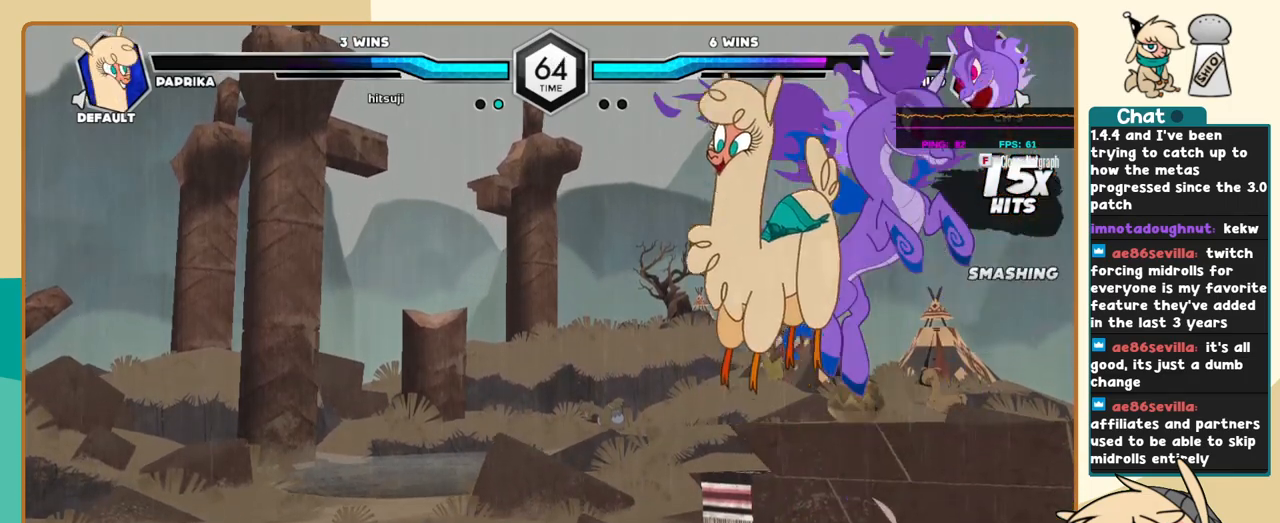
{"keys": ["j"], "events": []}
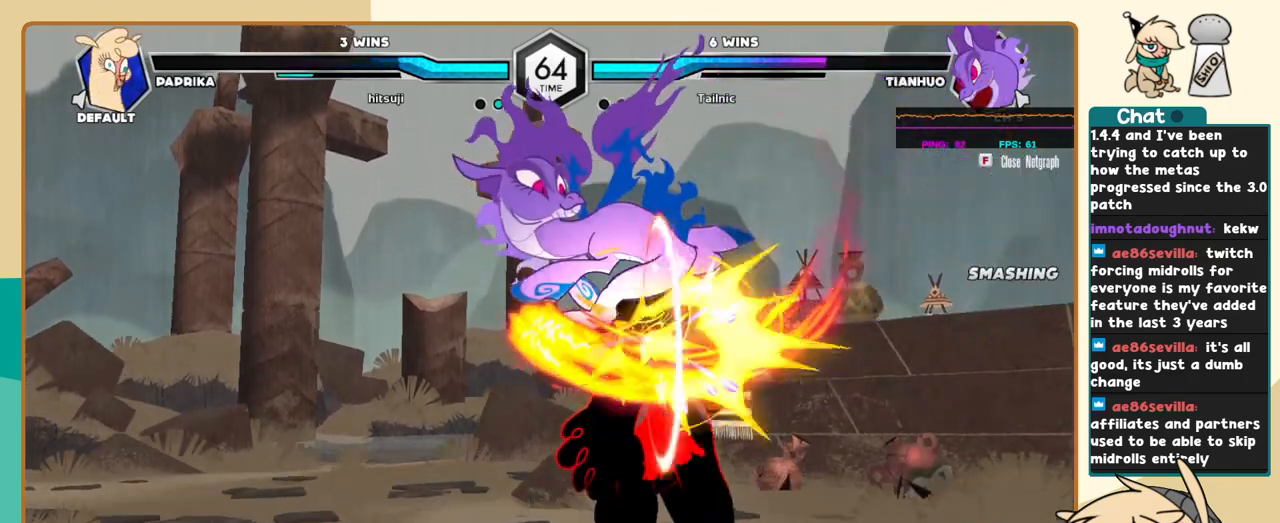
{"keys": ["k", "l"], "events": [[17, "j", "up"], [67, "l", "down"], [384, "k", "down"]]}
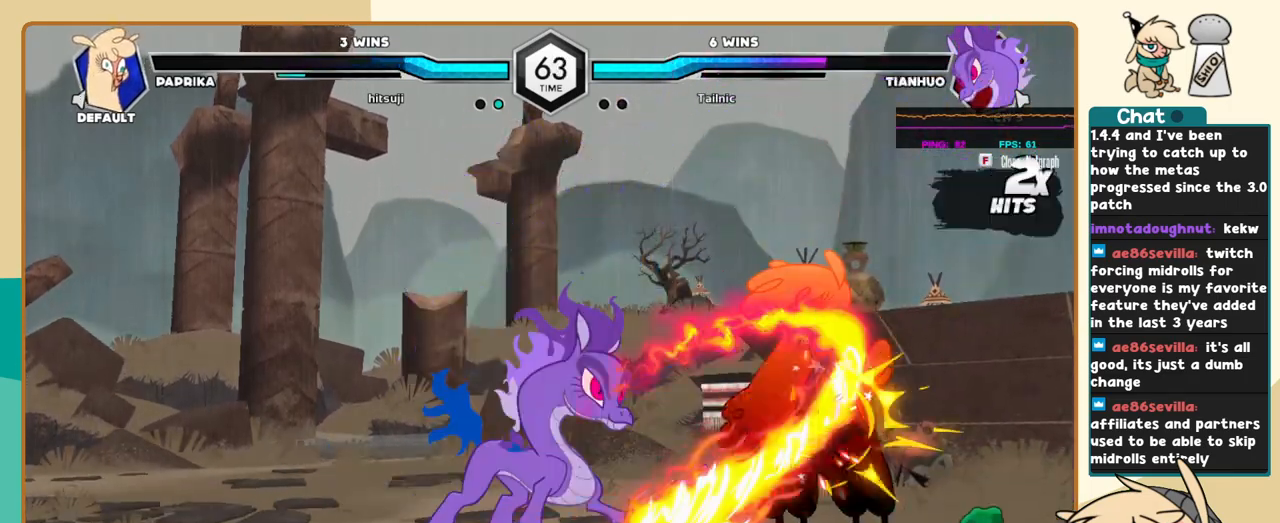
{"keys": ["k", "l"], "events": []}
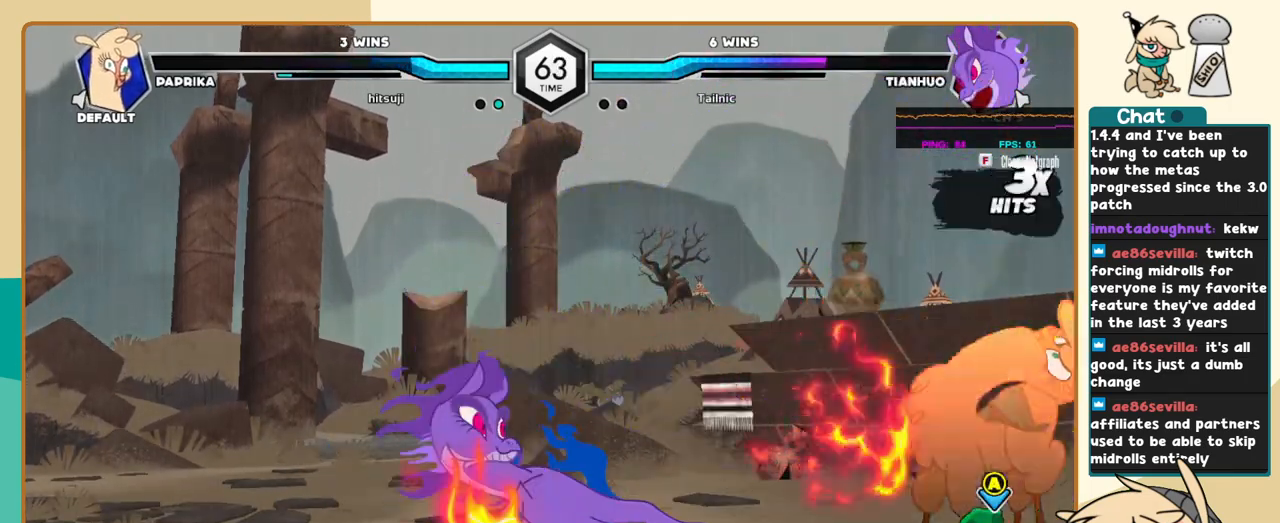
{"keys": ["k", "l"], "events": []}
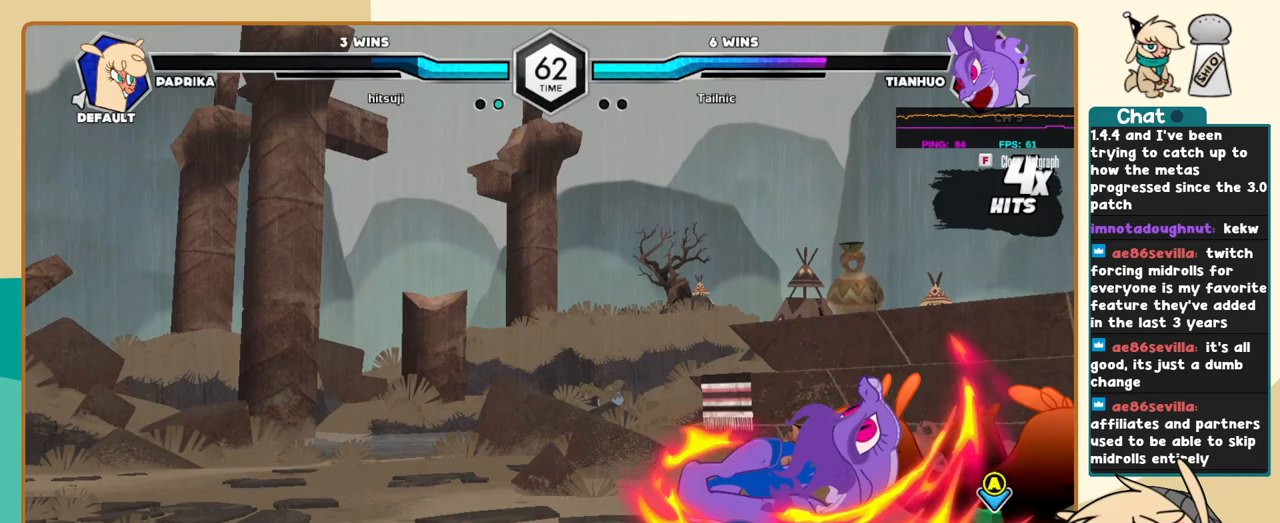
{"keys": ["k", "l"], "events": []}
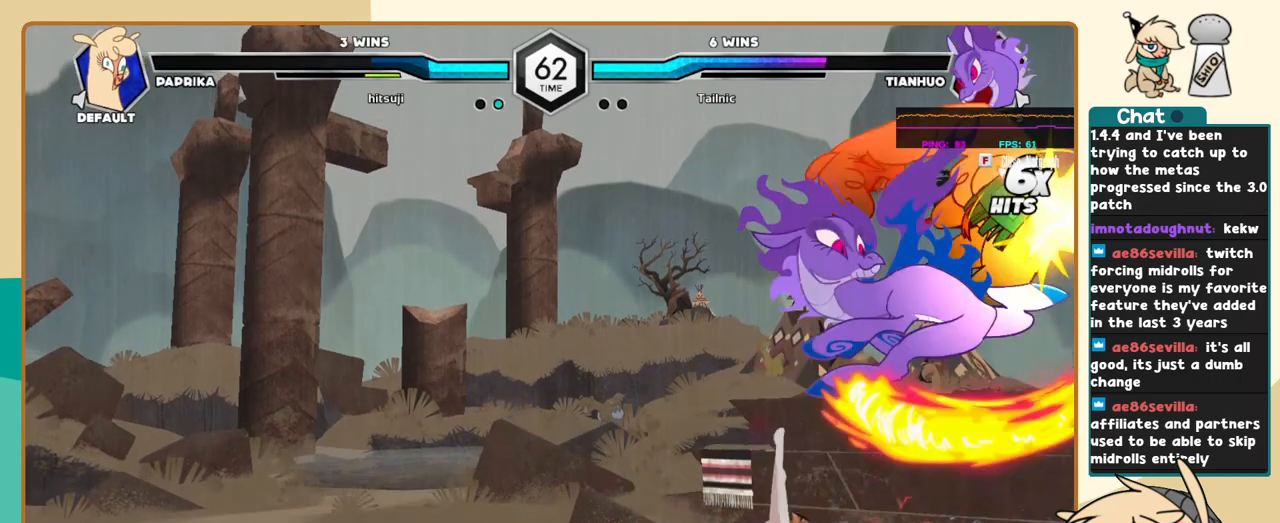
{"keys": ["k", "l"], "events": []}
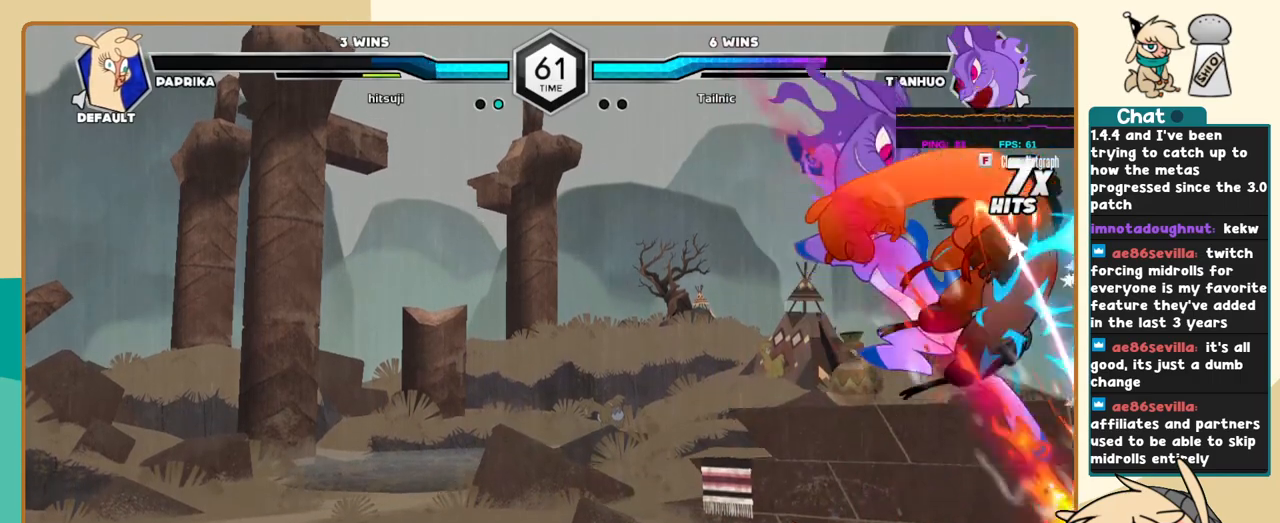
{"keys": ["c", "j"], "events": [[184, "j", "down"], [184, "k", "up"], [184, "l", "up"], [284, "c", "down"]]}
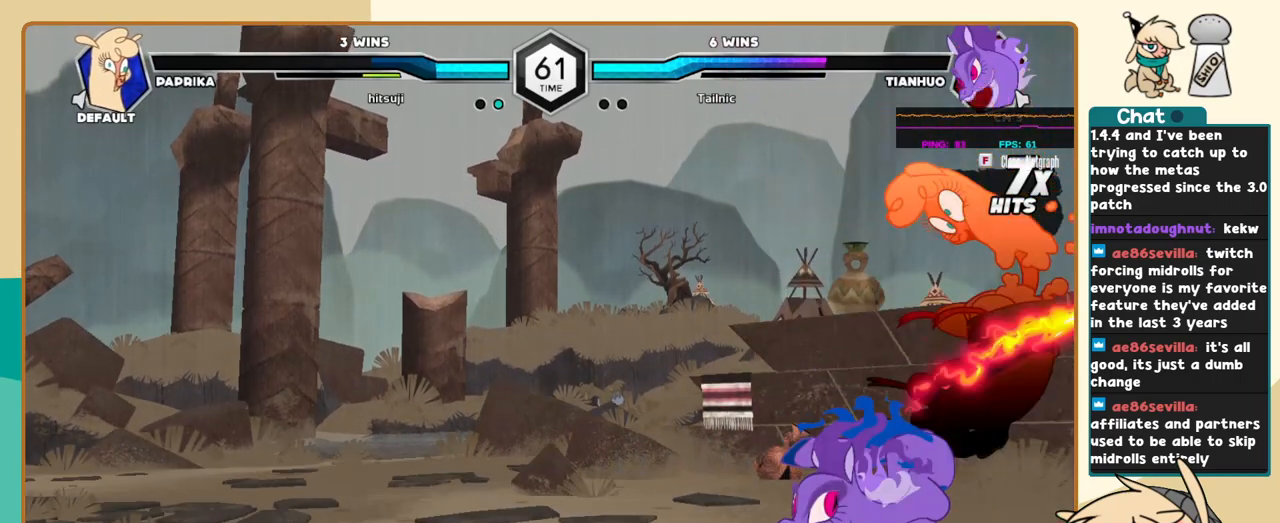
{"keys": ["j"], "events": [[434, "c", "up"]]}
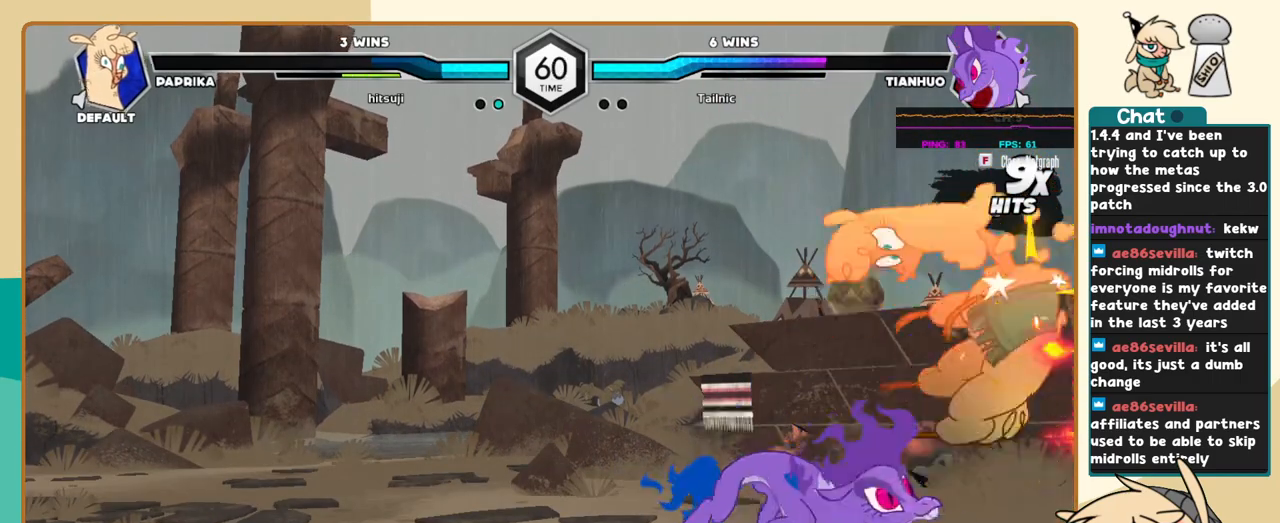
{"keys": ["j"], "events": []}
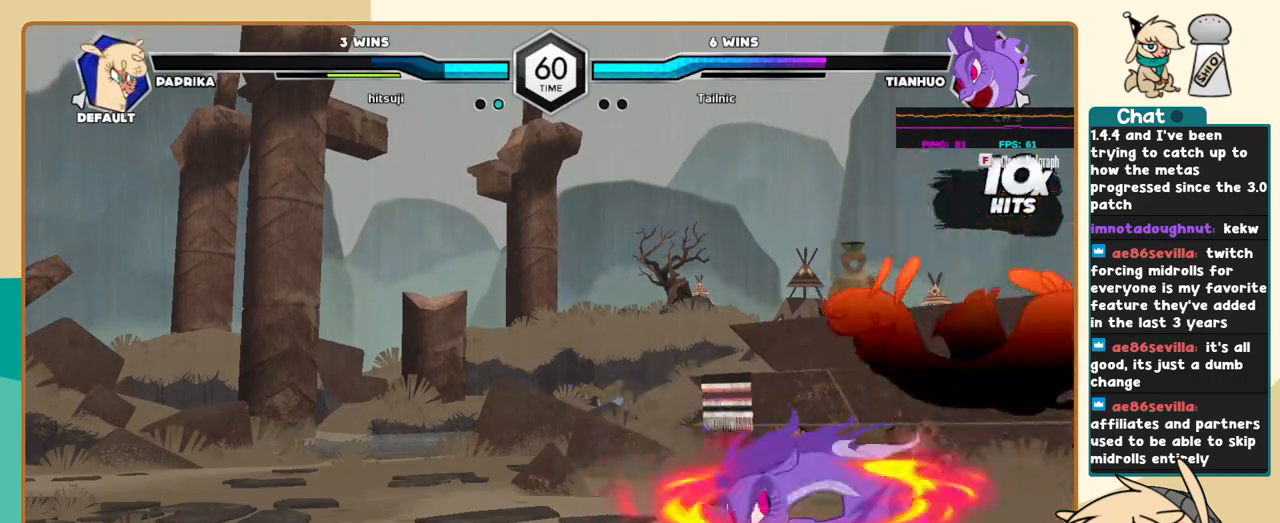
{"keys": ["j"], "events": []}
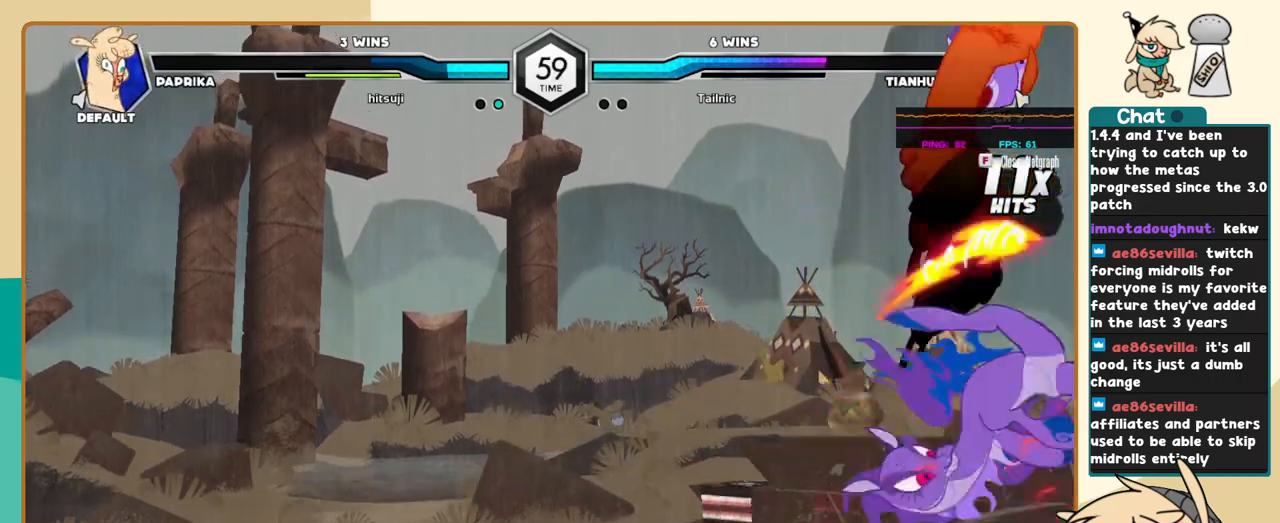
{"keys": ["j"], "events": []}
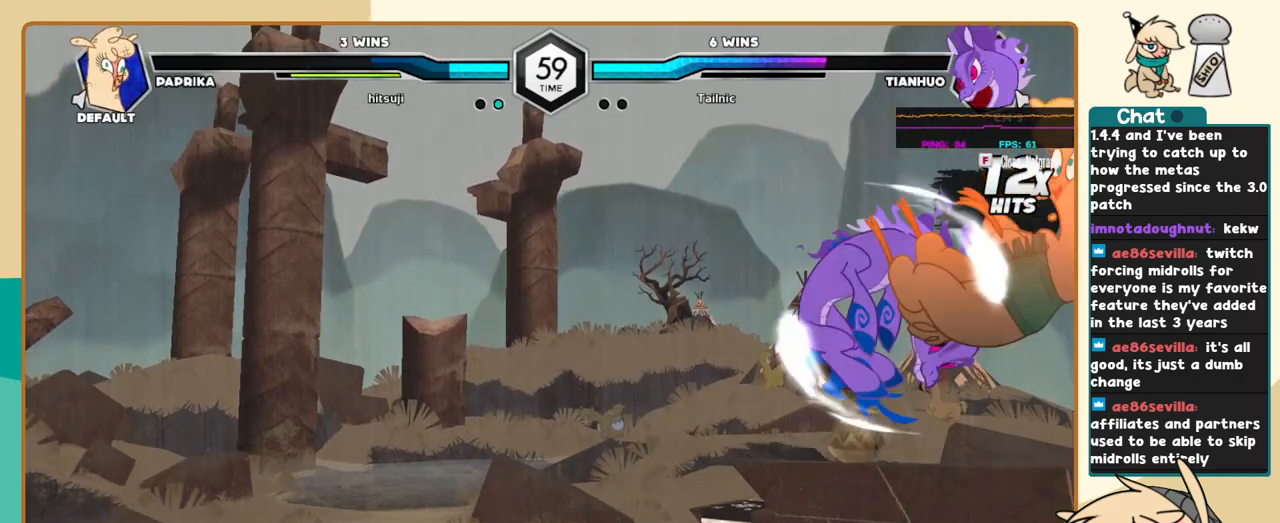
{"keys": ["c", "j"], "events": [[450, "c", "down"]]}
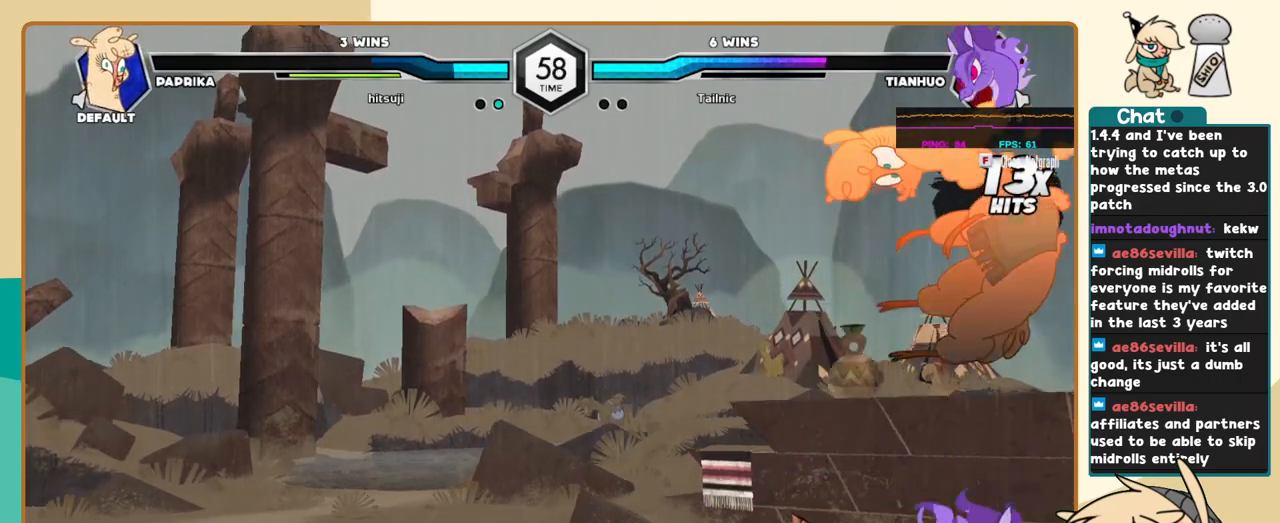
{"keys": ["c", "j"], "events": []}
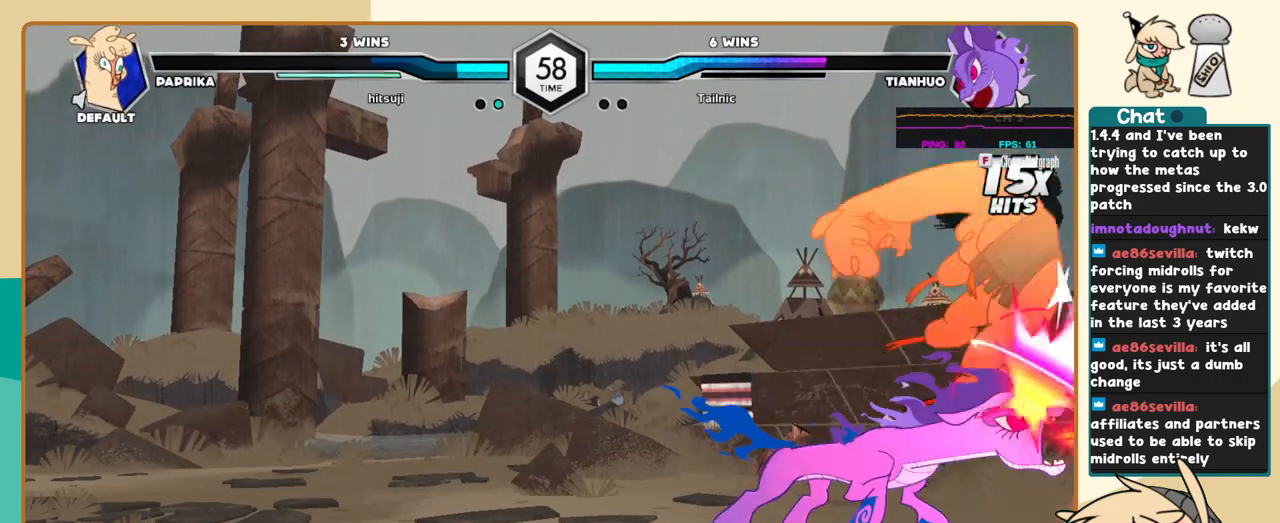
{"keys": ["j"], "events": [[17, "c", "up"]]}
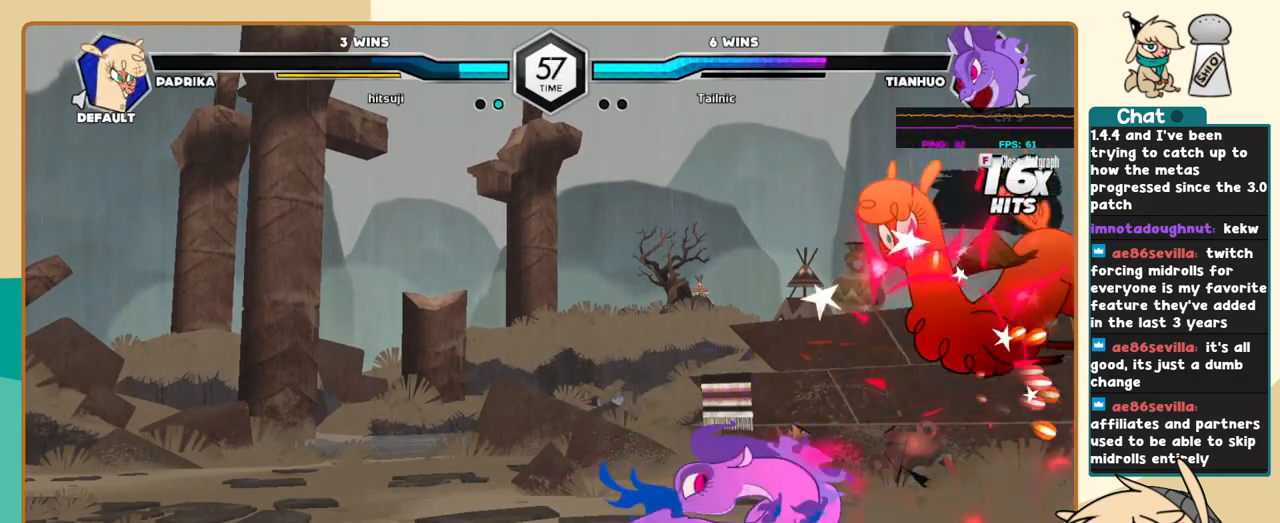
{"keys": ["j"], "events": []}